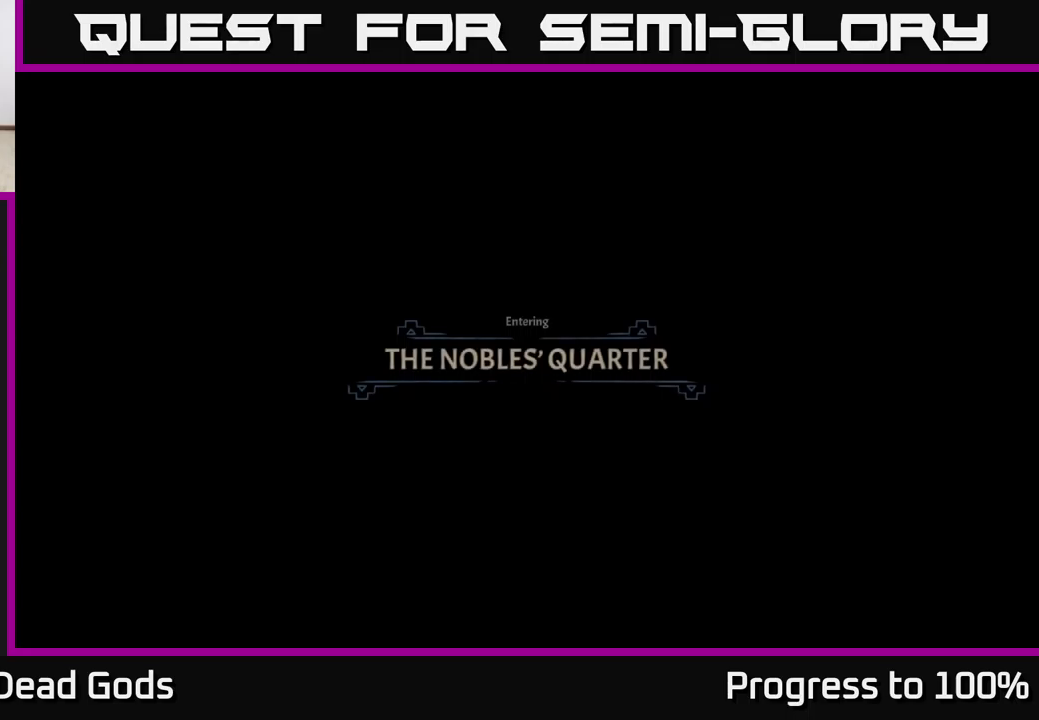
Gameplay with a controller (Xbox layout); each line is a JSON object with the inputs held at the frame after it. "events" lists button and stick changes between this image and that frame as [ms after this image, input, new state], when the widget could be followed in between.
{"buttons": [], "left_stick": "center", "right_stick": "center", "events": [[217, "A", "down"], [300, "A", "up"], [400, "A", "down"], [450, "A", "up"]]}
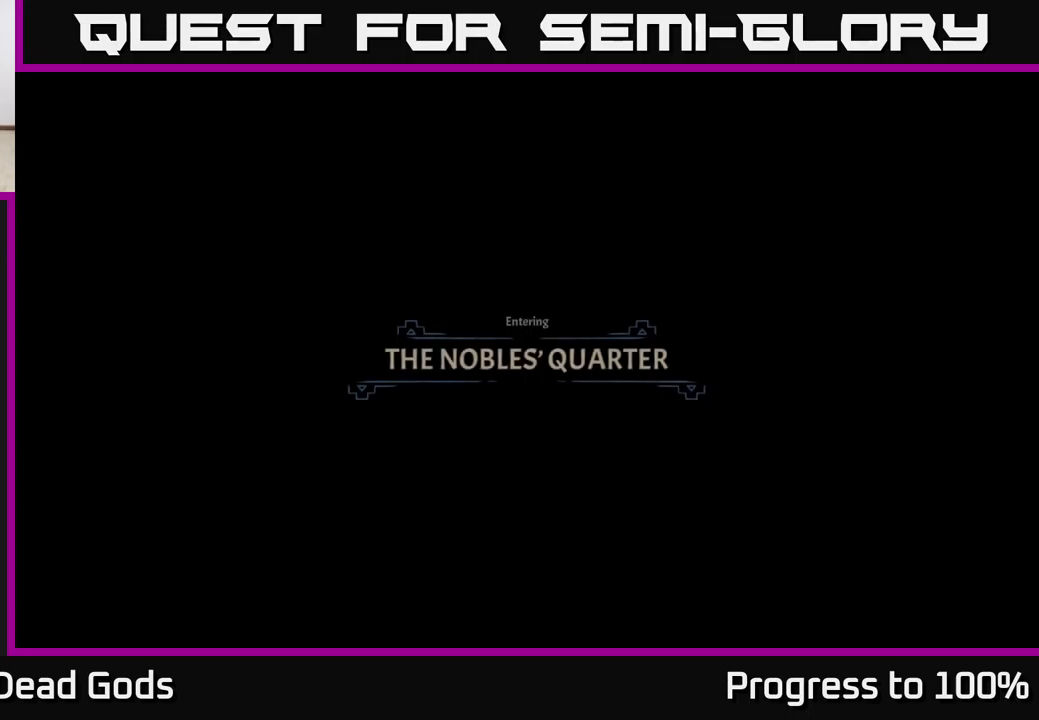
{"buttons": [], "left_stick": "up-right", "right_stick": "center", "events": [[50, "A", "down"], [100, "A", "up"], [200, "A", "down"], [267, "A", "up"], [334, "left_stick", "up-right"]]}
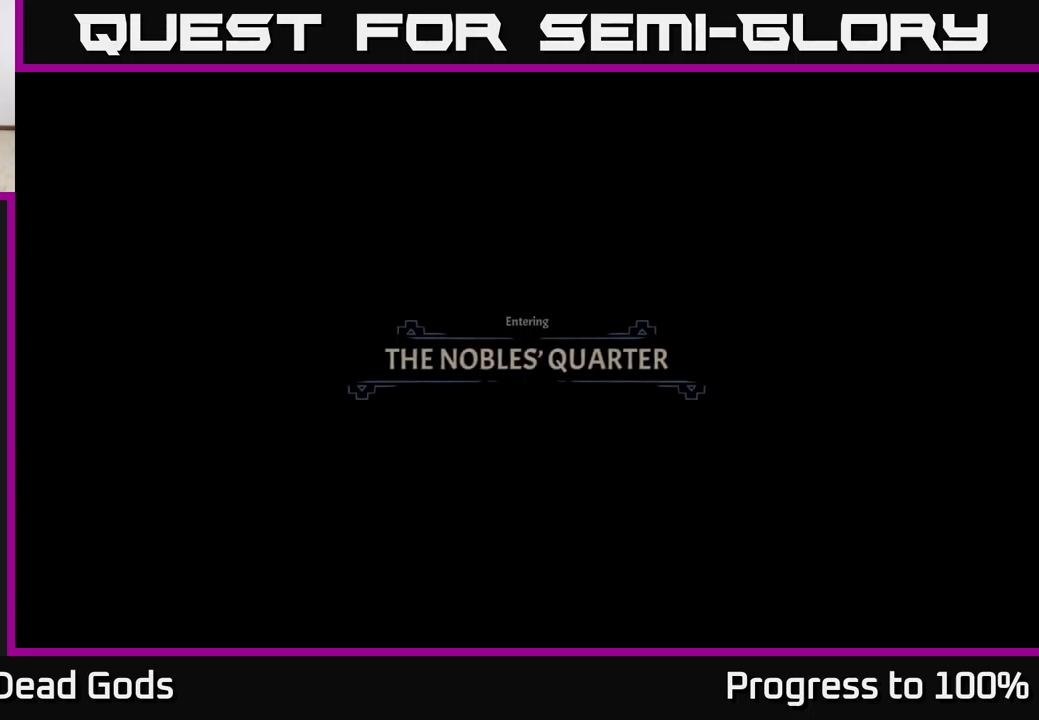
{"buttons": [], "left_stick": "up-right", "right_stick": "center", "events": [[200, "left_stick", "center"], [467, "left_stick", "up-right"]]}
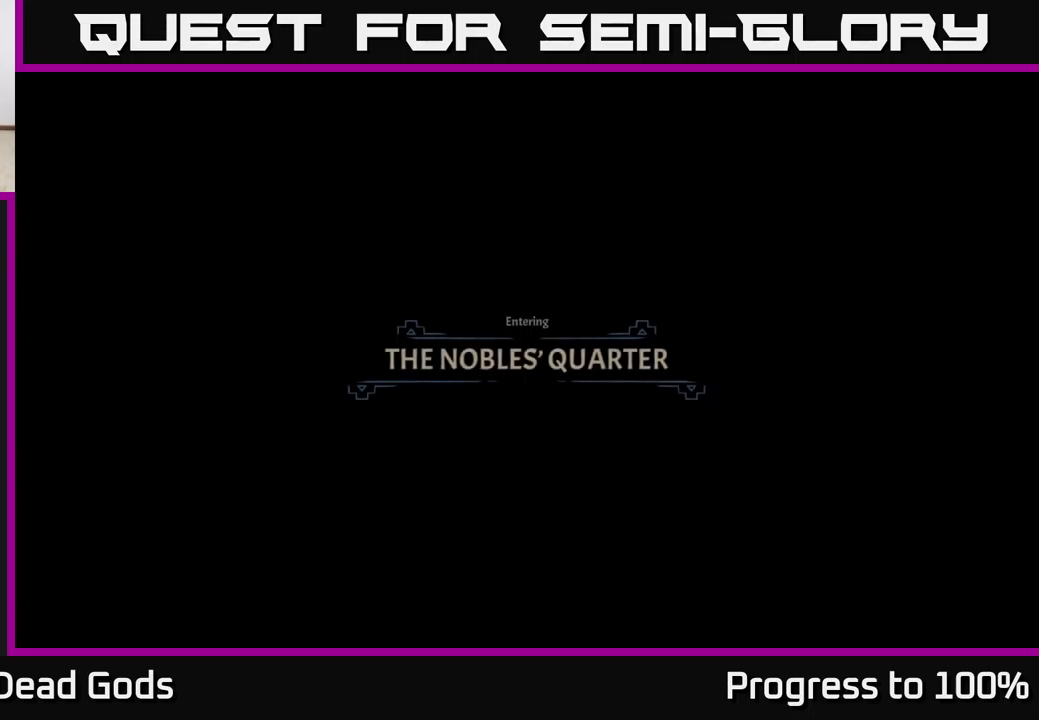
{"buttons": [], "left_stick": "up-right", "right_stick": "center", "events": []}
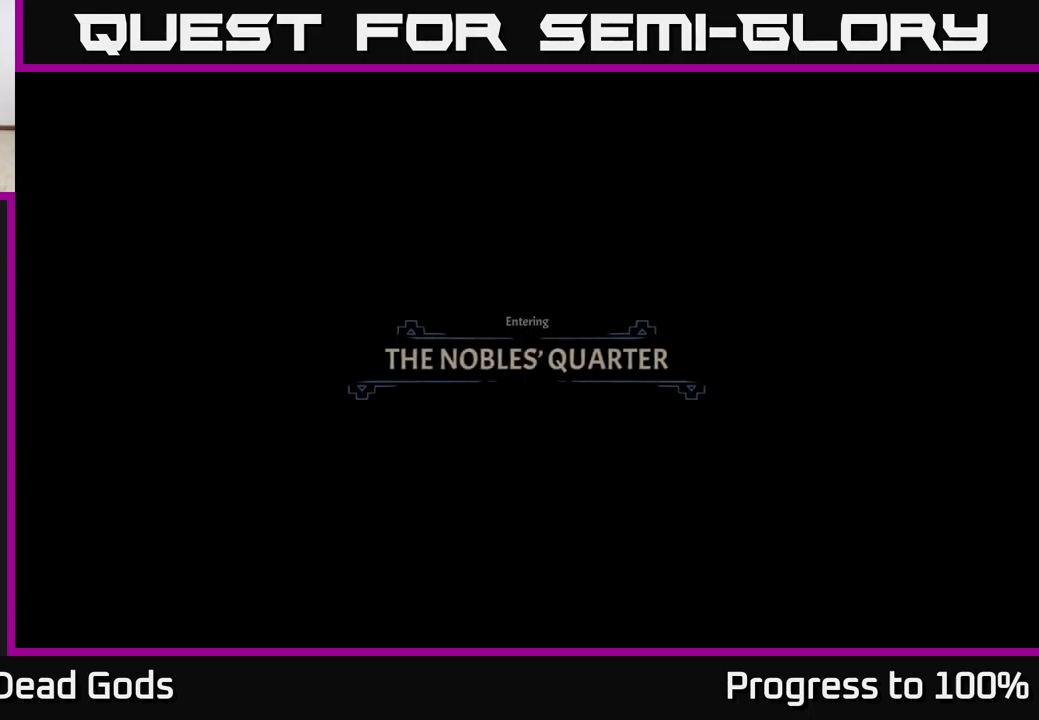
{"buttons": [], "left_stick": "up-right", "right_stick": "center", "events": []}
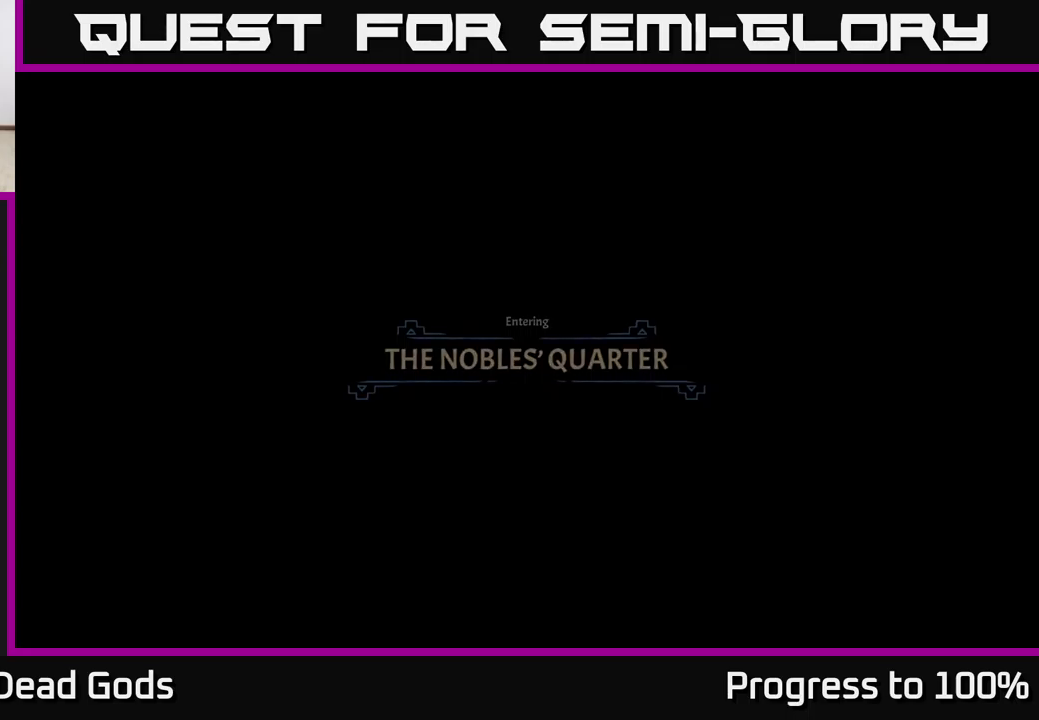
{"buttons": [], "left_stick": "right", "right_stick": "center", "events": [[167, "left_stick", "right"]]}
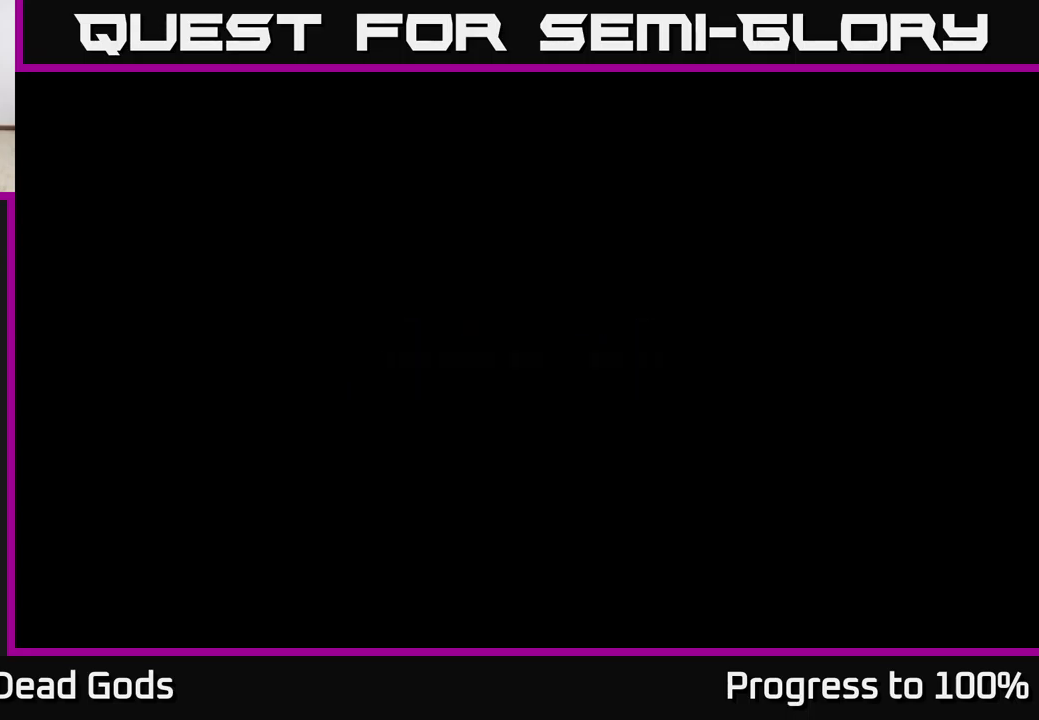
{"buttons": [], "left_stick": "up-right", "right_stick": "center", "events": [[17, "left_stick", "up-right"]]}
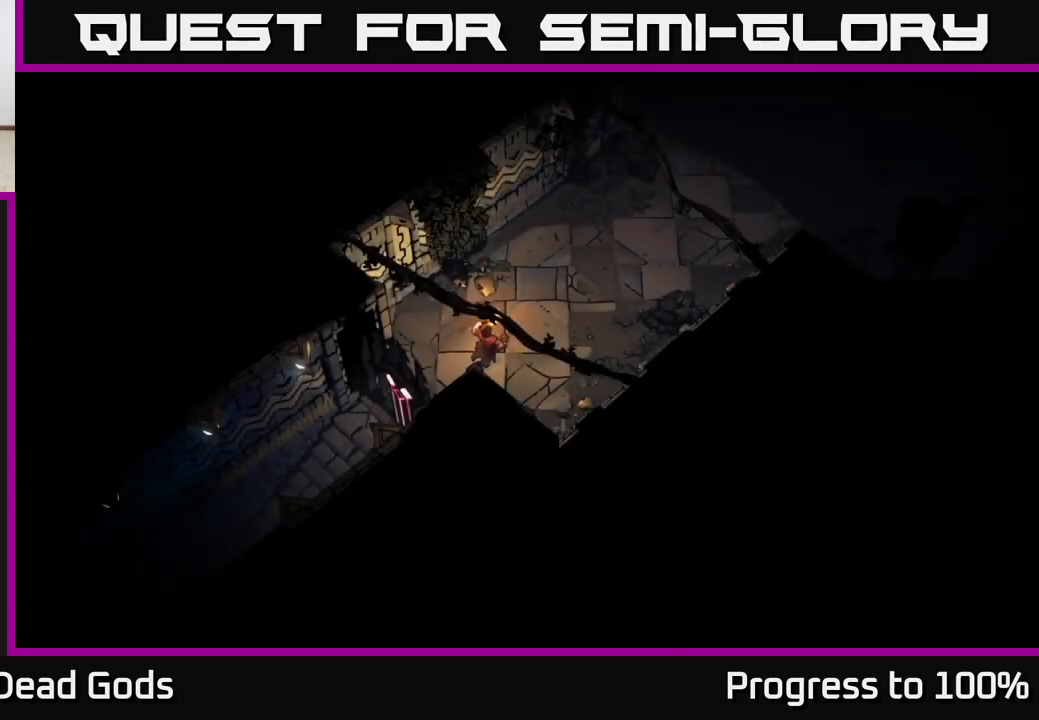
{"buttons": [], "left_stick": "up-right", "right_stick": "center", "events": [[350, "R2", "down"], [484, "R2", "up"]]}
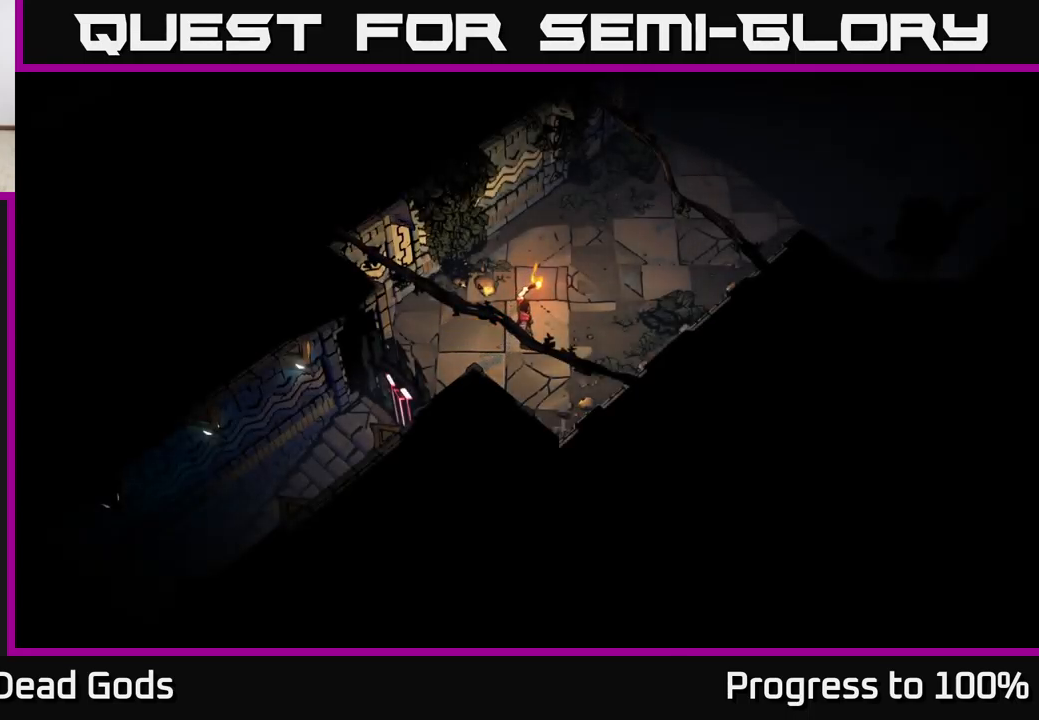
{"buttons": [], "left_stick": "up-right", "right_stick": "center", "events": [[117, "R2", "down"], [234, "R2", "up"], [350, "R2", "down"], [484, "R2", "up"]]}
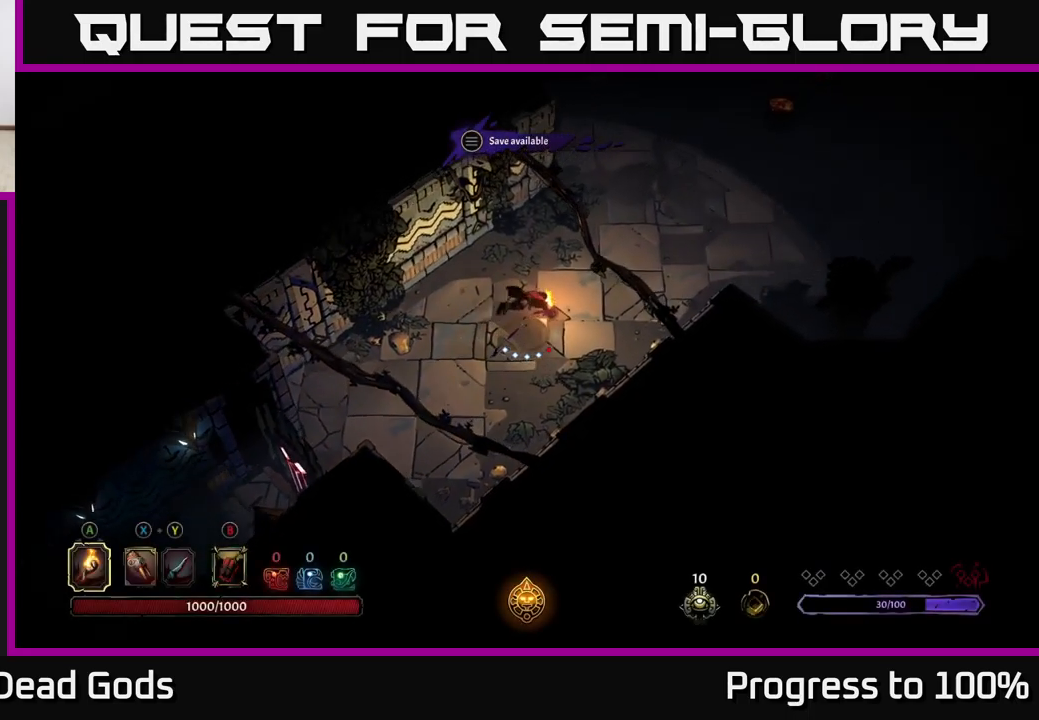
{"buttons": [], "left_stick": "up-right", "right_stick": "center", "events": []}
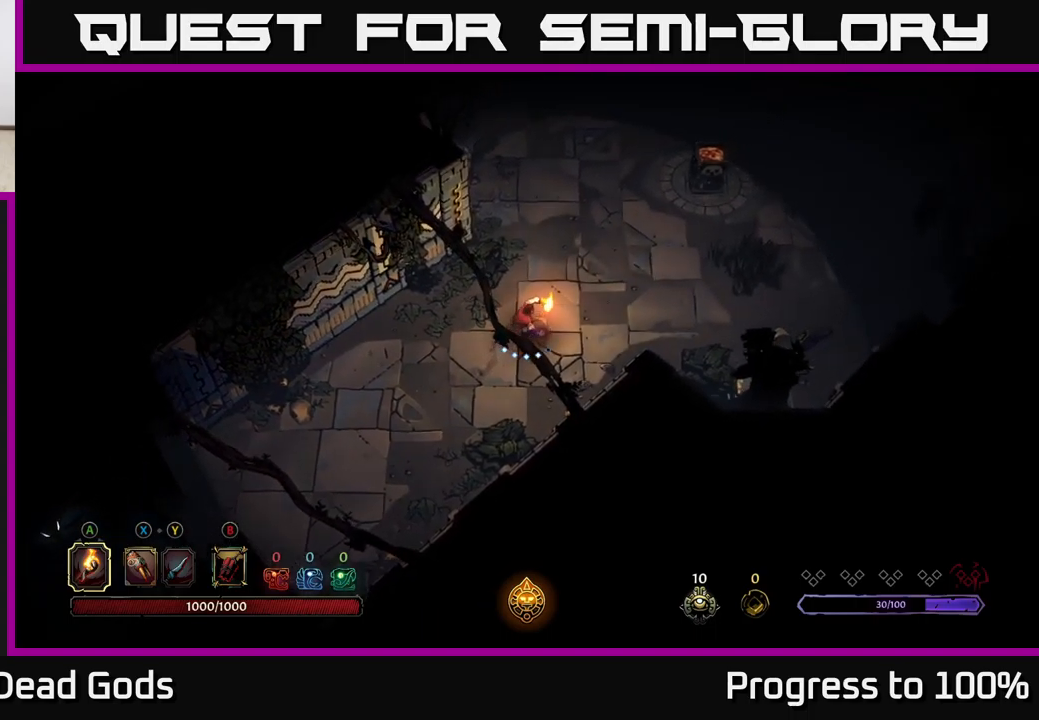
{"buttons": [], "left_stick": "up-right", "right_stick": "center", "events": []}
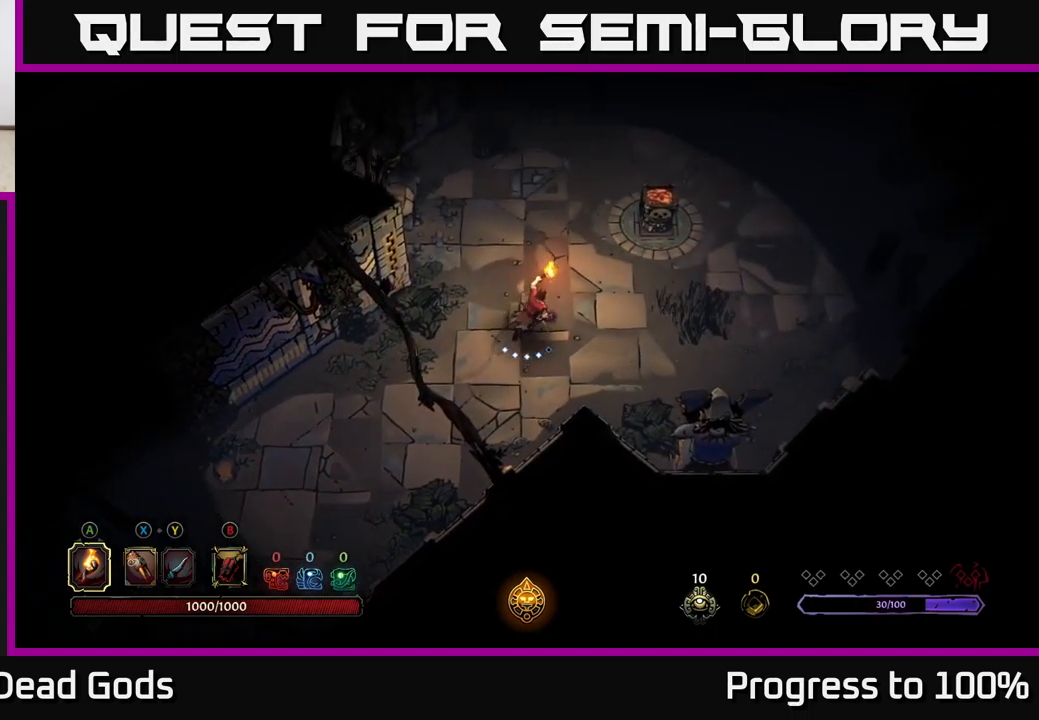
{"buttons": ["A"], "left_stick": "up-right", "right_stick": "center", "events": [[450, "A", "down"]]}
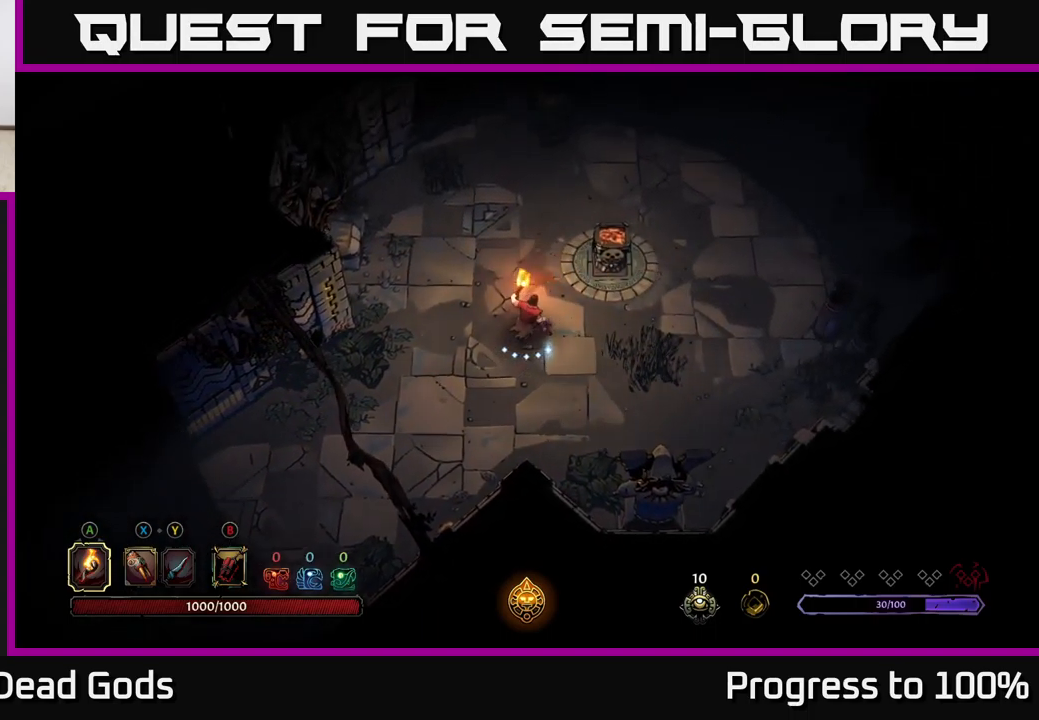
{"buttons": [], "left_stick": "up", "right_stick": "center", "events": [[33, "A", "up"], [100, "left_stick", "center"], [283, "left_stick", "up-right"], [483, "left_stick", "up"]]}
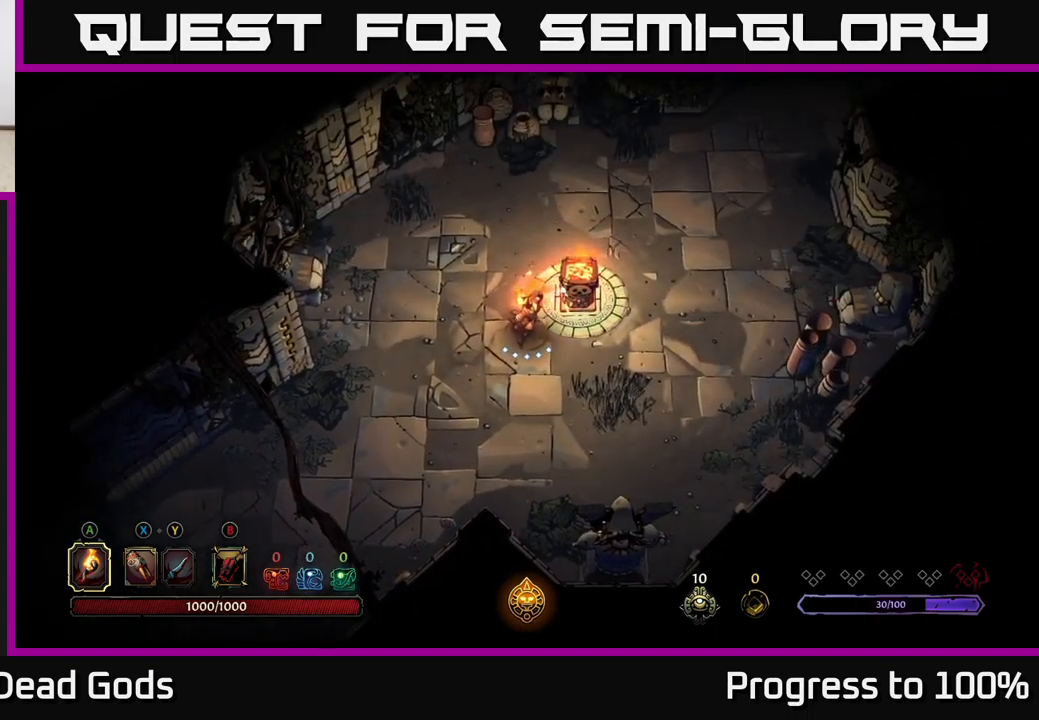
{"buttons": [], "left_stick": "right", "right_stick": "center", "events": [[33, "R2", "down"], [117, "left_stick", "up-right"], [250, "R2", "up"], [400, "left_stick", "right"]]}
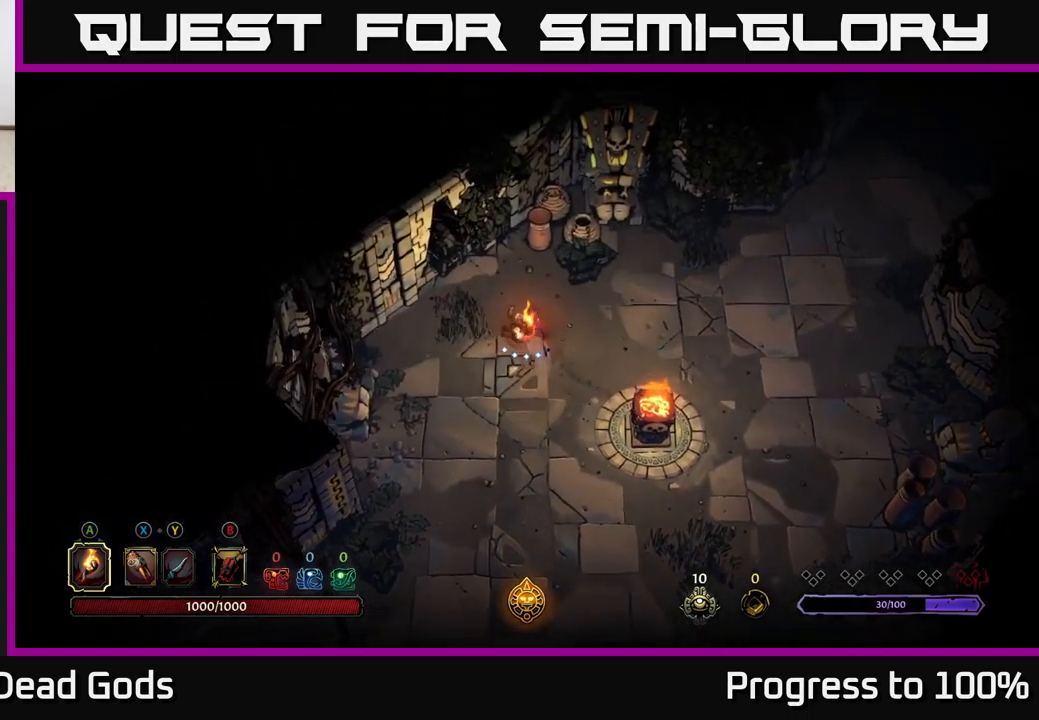
{"buttons": [], "left_stick": "up-left", "right_stick": "center", "events": [[67, "R2", "down"], [350, "R2", "up"], [433, "left_stick", "up-left"]]}
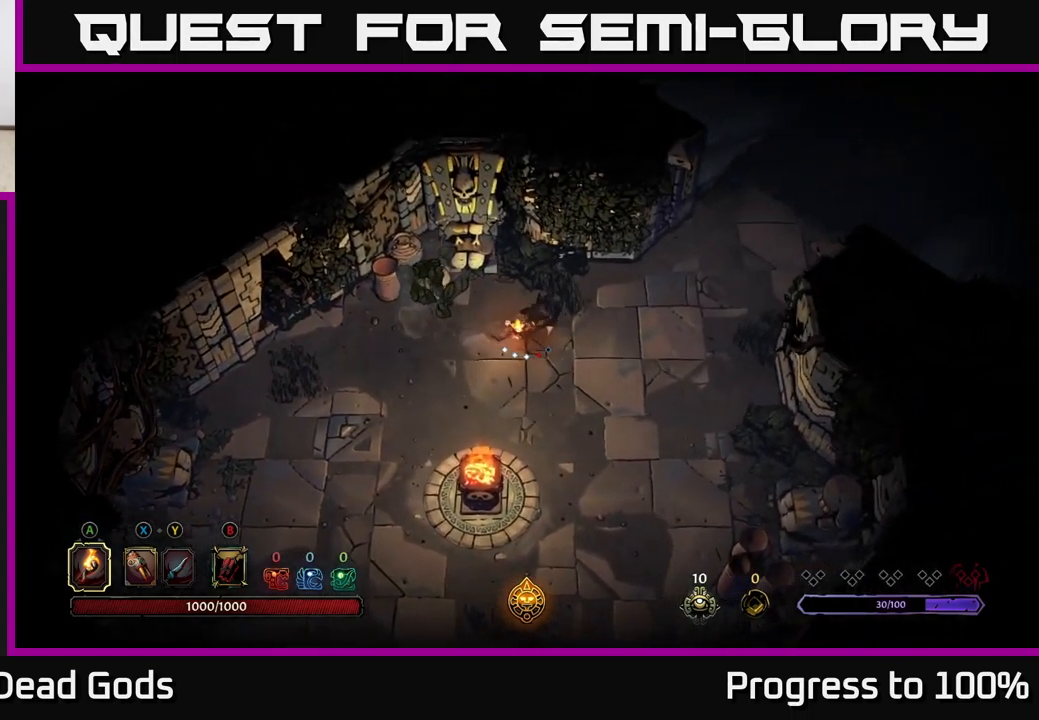
{"buttons": ["R2"], "left_stick": "up-left", "right_stick": "center", "events": [[33, "left_stick", "left"], [267, "R2", "down"], [317, "left_stick", "up-left"]]}
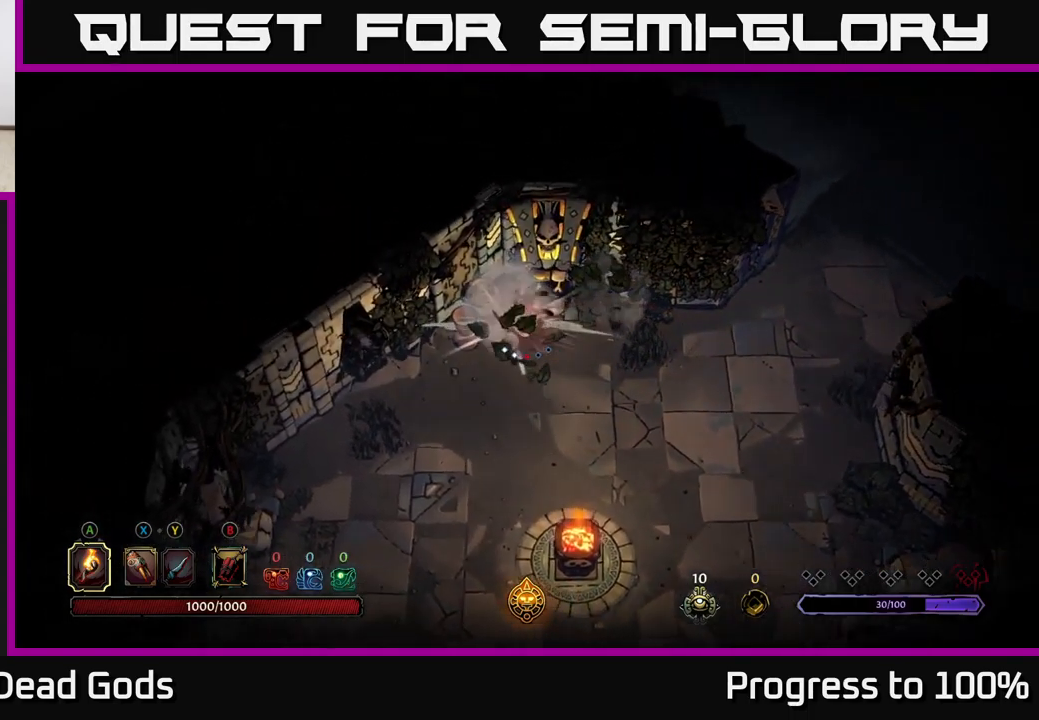
{"buttons": [], "left_stick": "right", "right_stick": "center", "events": [[50, "R2", "up"], [150, "left_stick", "down-left"], [250, "left_stick", "down-right"], [317, "R2", "down"], [417, "left_stick", "right"], [500, "R2", "up"]]}
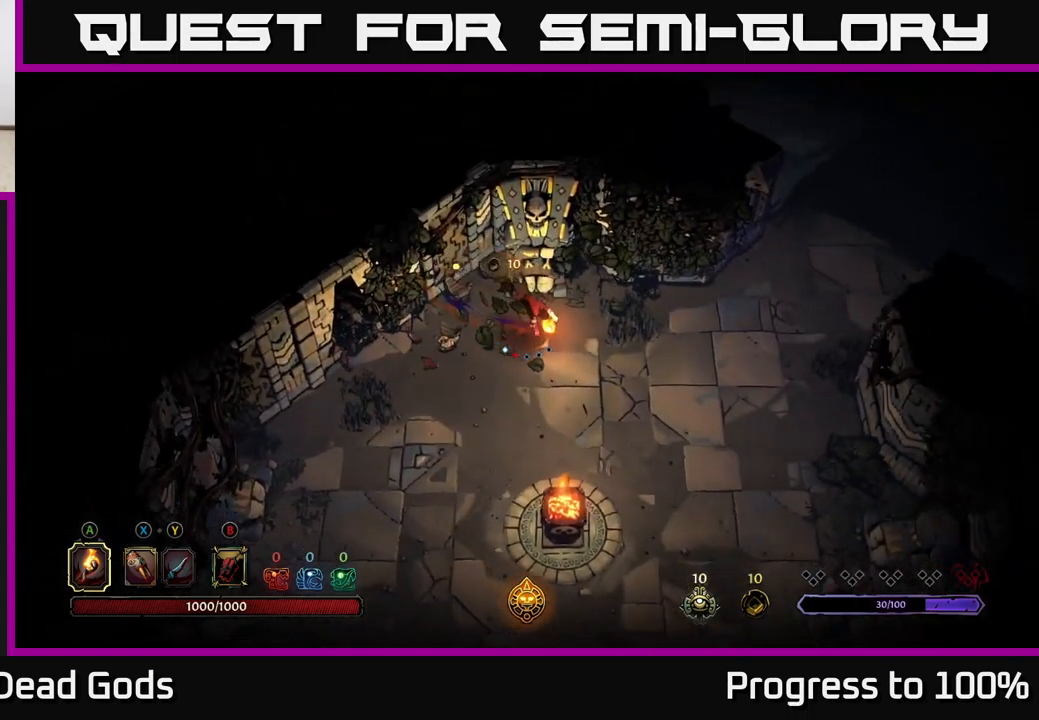
{"buttons": [], "left_stick": "up-right", "right_stick": "center", "events": [[417, "left_stick", "up-right"]]}
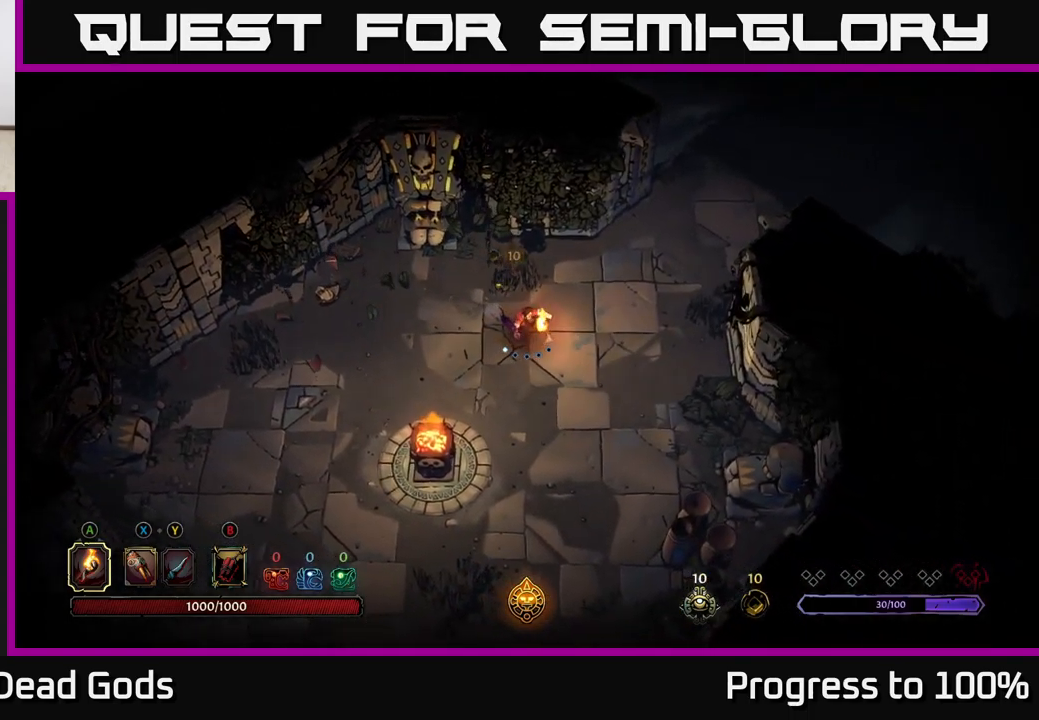
{"buttons": [], "left_stick": "up-right", "right_stick": "center", "events": []}
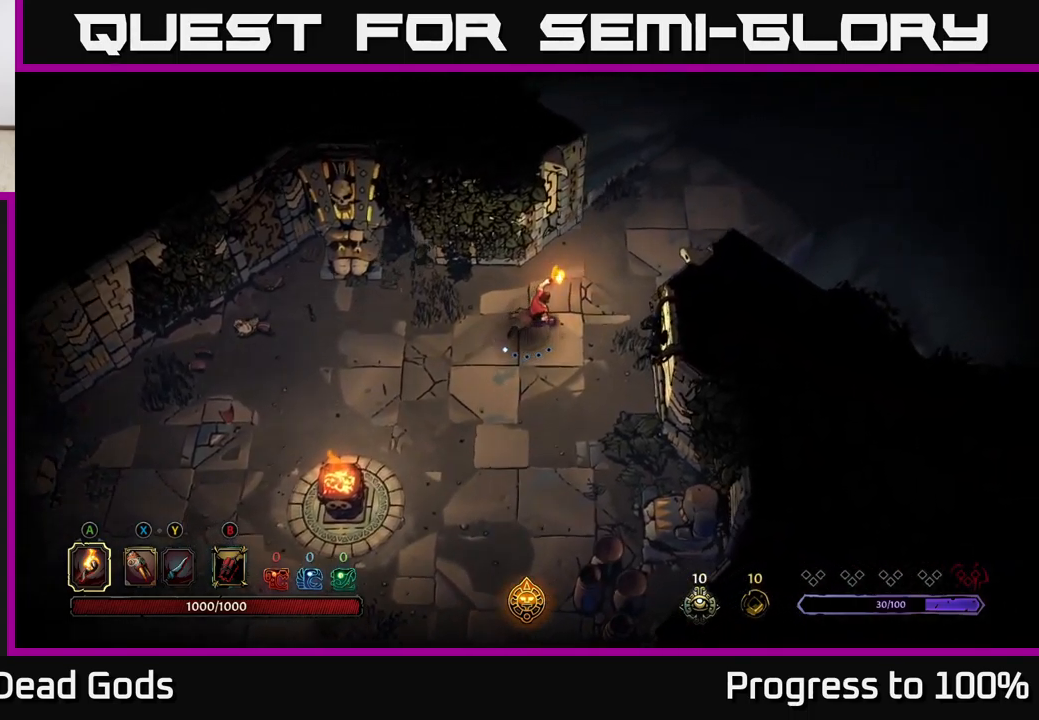
{"buttons": [], "left_stick": "center", "right_stick": "center", "events": [[416, "left_stick", "center"]]}
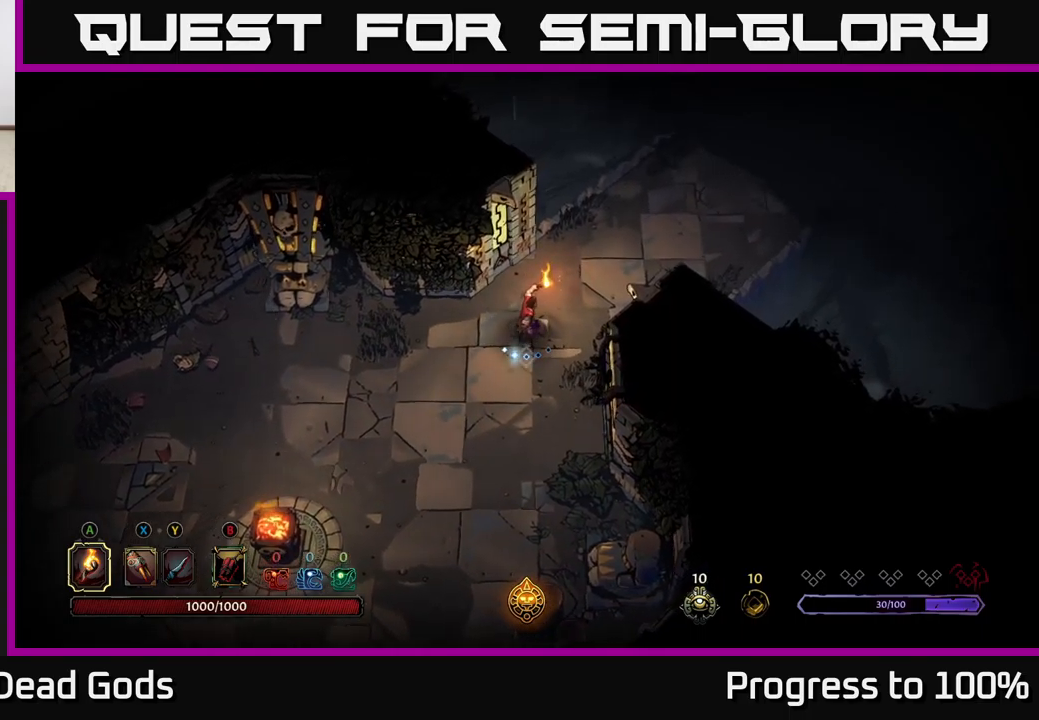
{"buttons": [], "left_stick": "right", "right_stick": "center", "events": [[483, "left_stick", "right"]]}
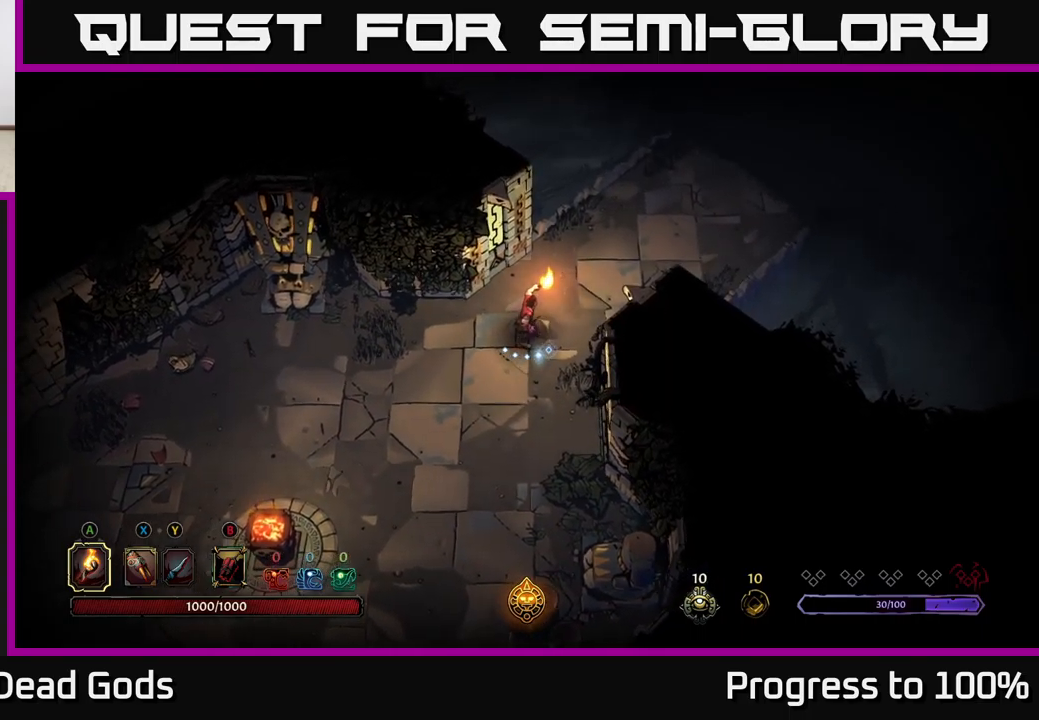
{"buttons": [], "left_stick": "up-right", "right_stick": "center", "events": [[33, "left_stick", "up-right"], [250, "R2", "down"], [367, "R2", "up"]]}
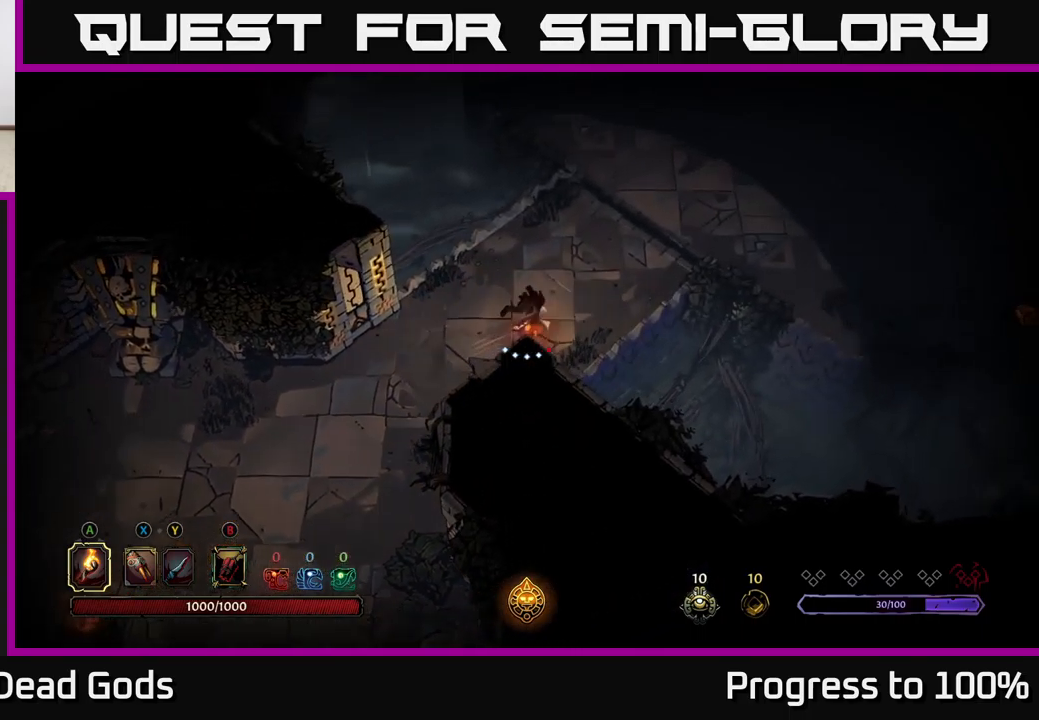
{"buttons": [], "left_stick": "up-right", "right_stick": "center", "events": []}
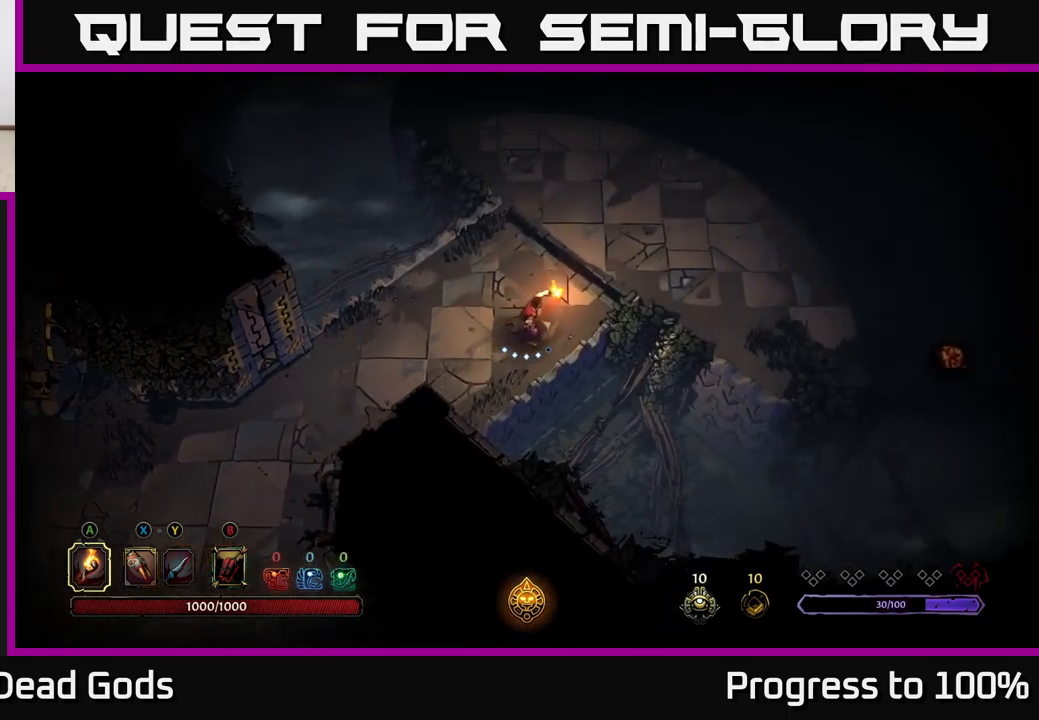
{"buttons": [], "left_stick": "up-right", "right_stick": "center", "events": []}
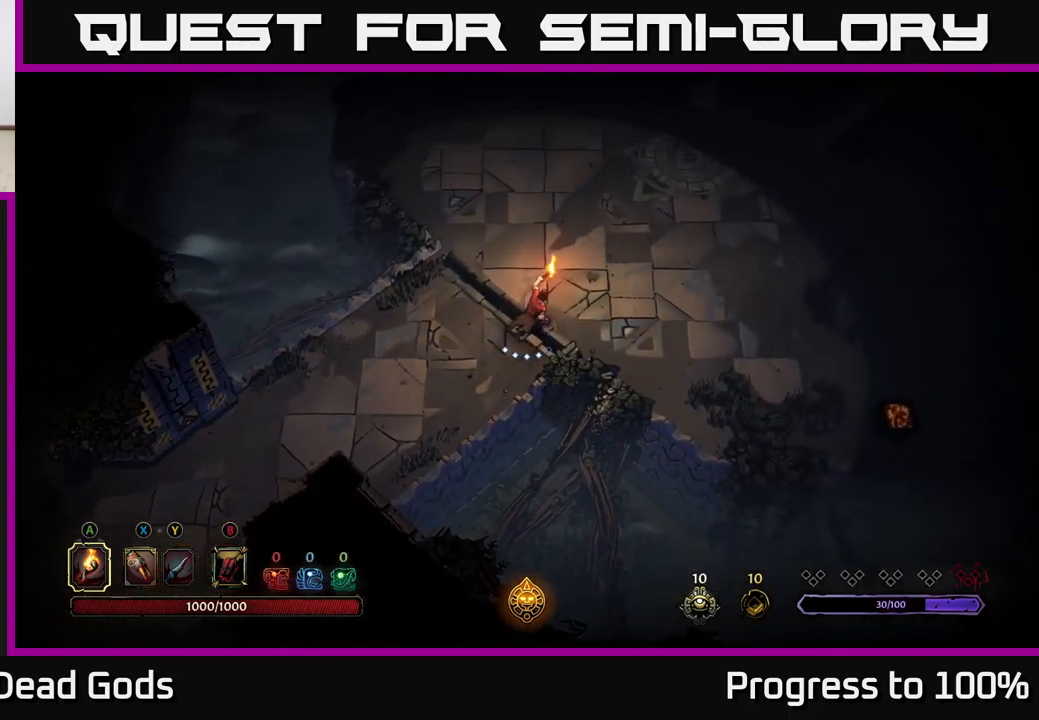
{"buttons": [], "left_stick": "up-right", "right_stick": "center", "events": [[233, "left_stick", "right"], [417, "left_stick", "up-right"]]}
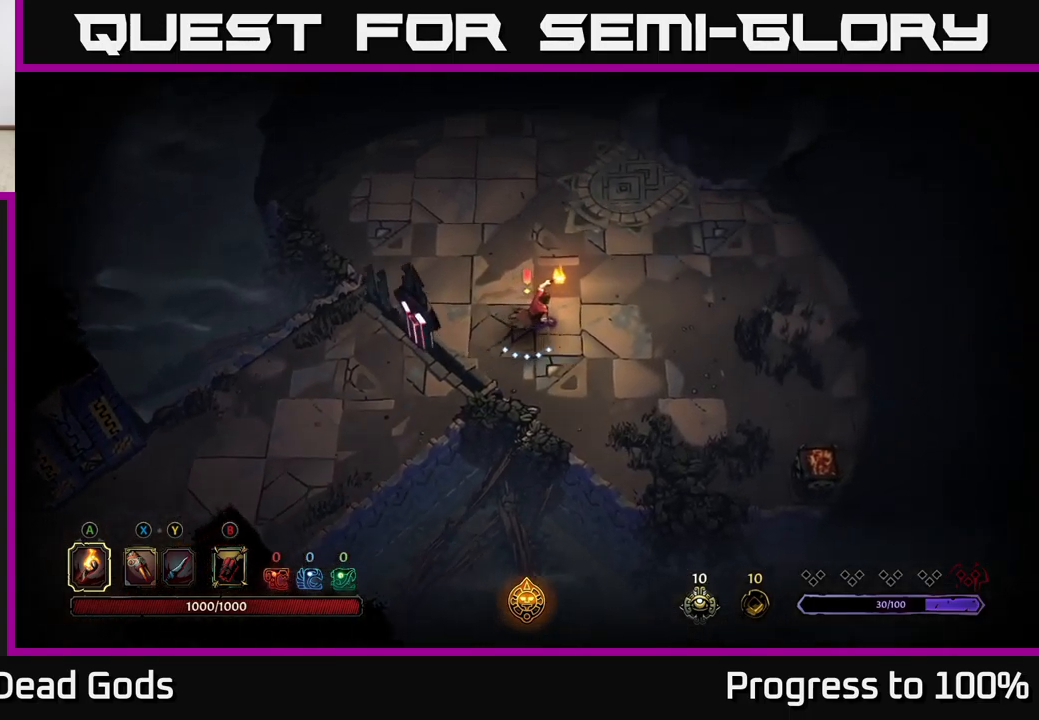
{"buttons": [], "left_stick": "up-right", "right_stick": "center", "events": []}
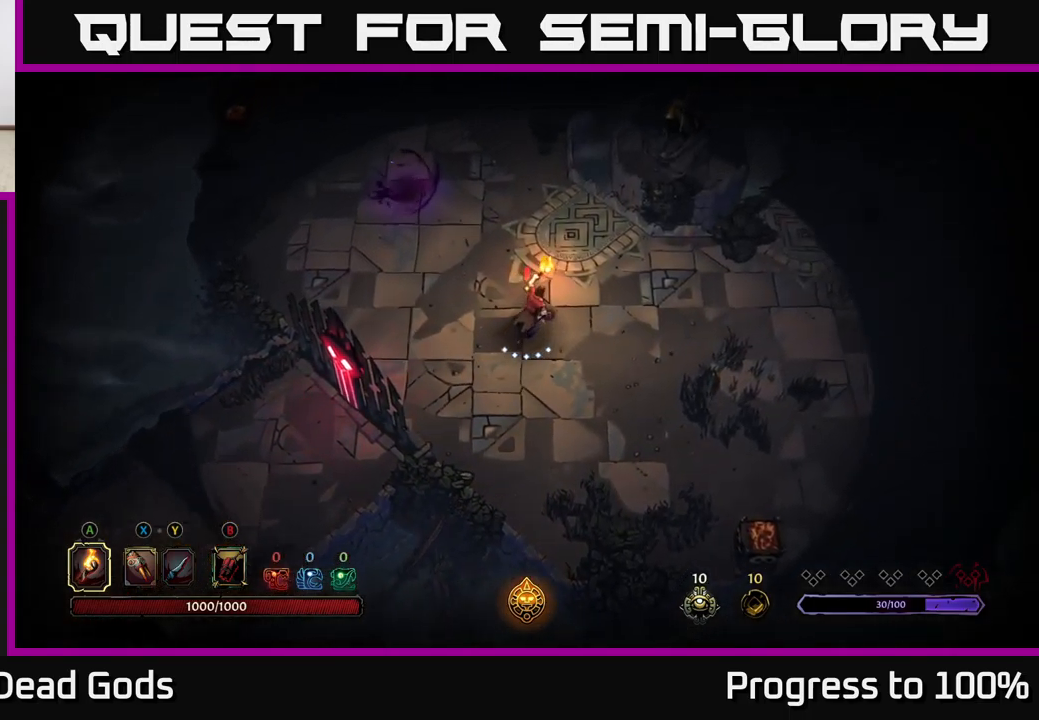
{"buttons": [], "left_stick": "up-left", "right_stick": "center", "events": [[167, "B", "down"], [233, "B", "up"], [267, "left_stick", "up-left"], [283, "B", "down"], [367, "B", "up"]]}
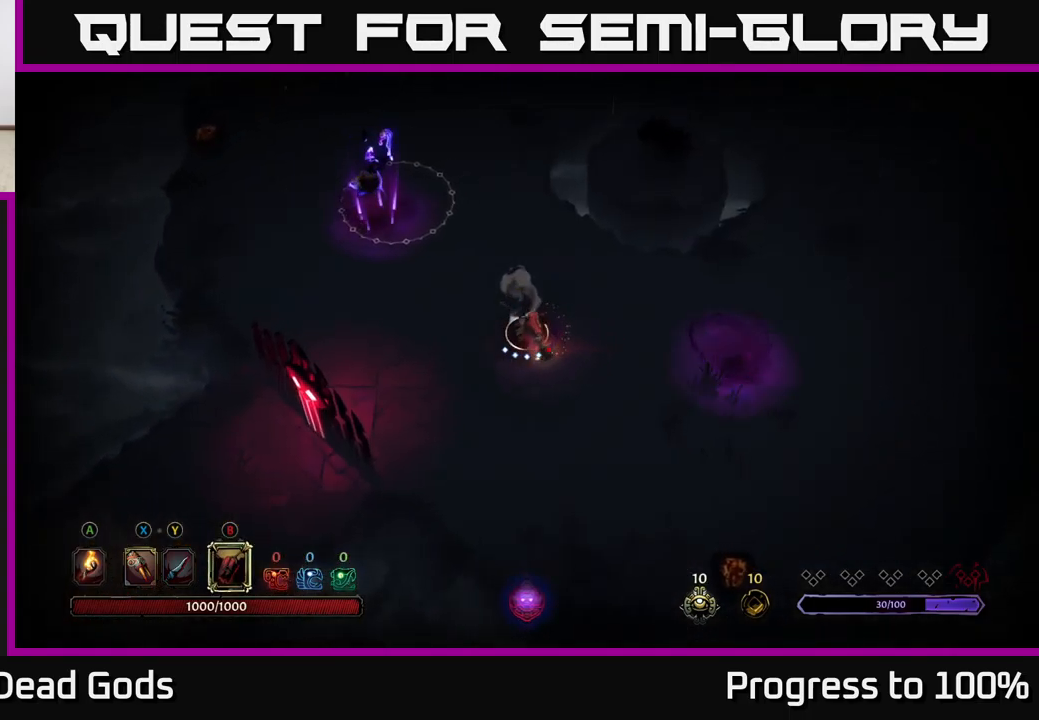
{"buttons": [], "left_stick": "up-left", "right_stick": "center", "events": [[283, "B", "down"], [417, "B", "up"]]}